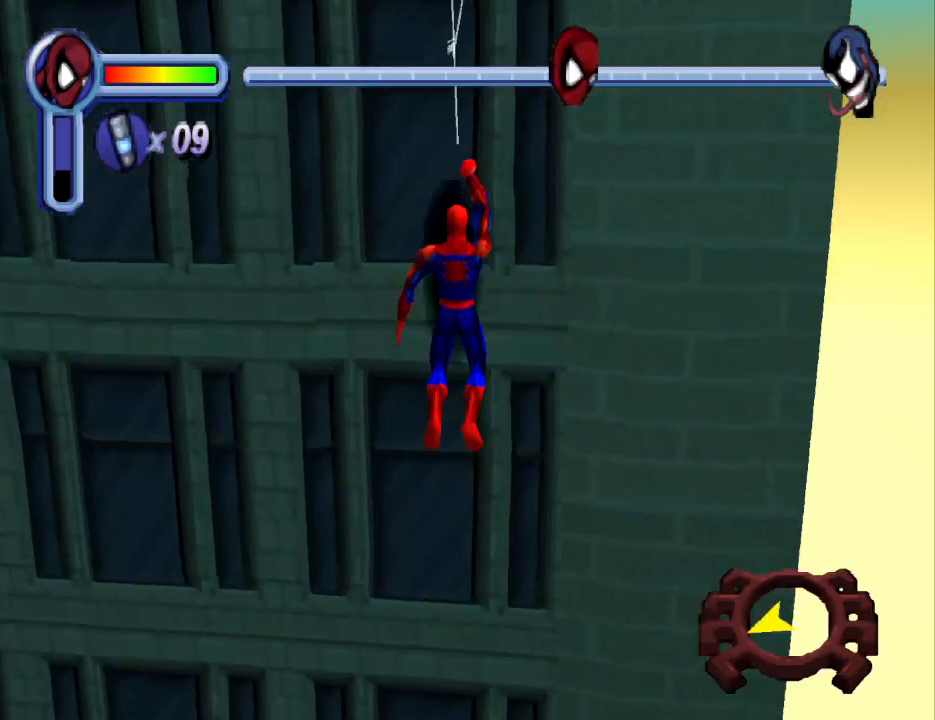
Gameplay with a controller (PlayStation layout); each line is a JSON object with the inputs held at the frame after it. "events" lists button and stick changes between this image and that frame as [ms after this image, input, new state], when the widget could be followed in between. Not read: L2 R2 left_stick right_stick.
{"buttons": ["DPAD_UP"], "events": [[133, "R1", "up"]]}
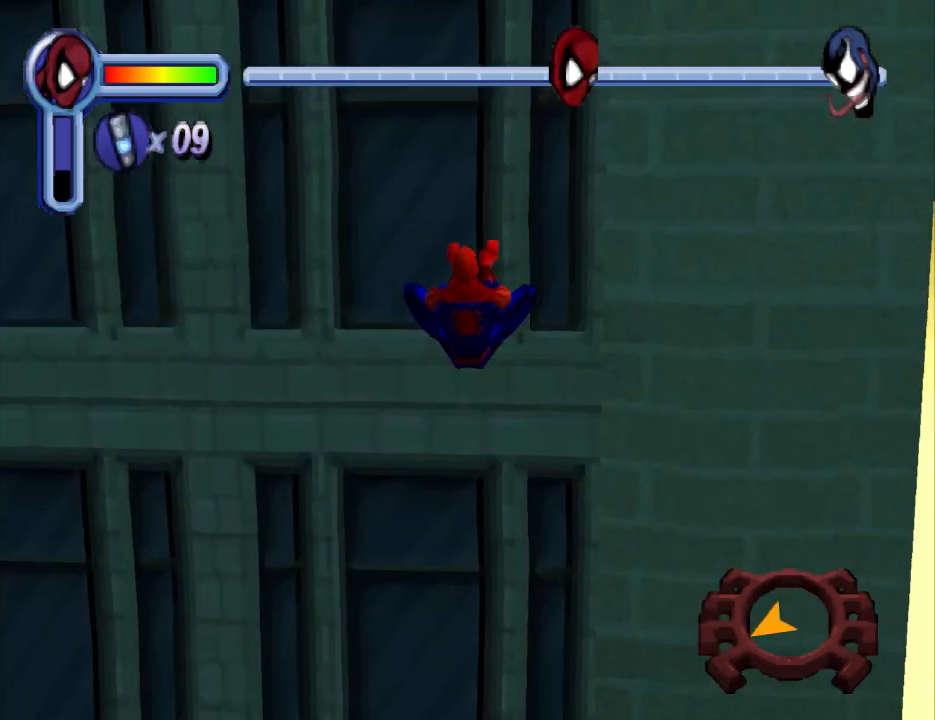
{"buttons": ["DPAD_UP"], "events": []}
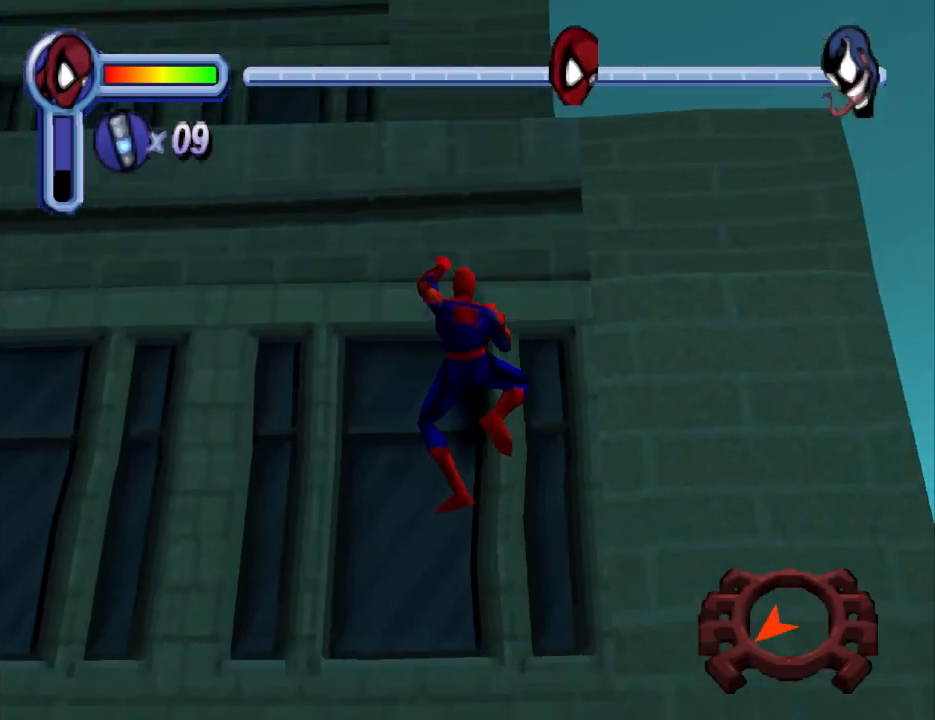
{"buttons": ["DPAD_UP"], "events": []}
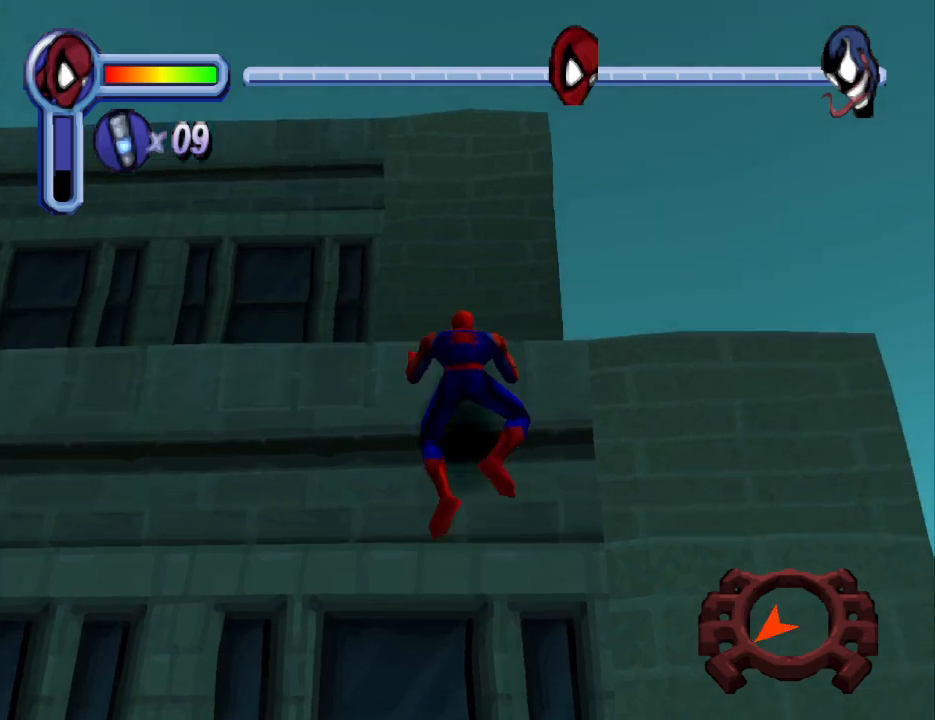
{"buttons": ["CROSS", "DPAD_UP", "DPAD_LEFT"], "events": [[33, "DPAD_LEFT", "down"], [500, "CROSS", "down"]]}
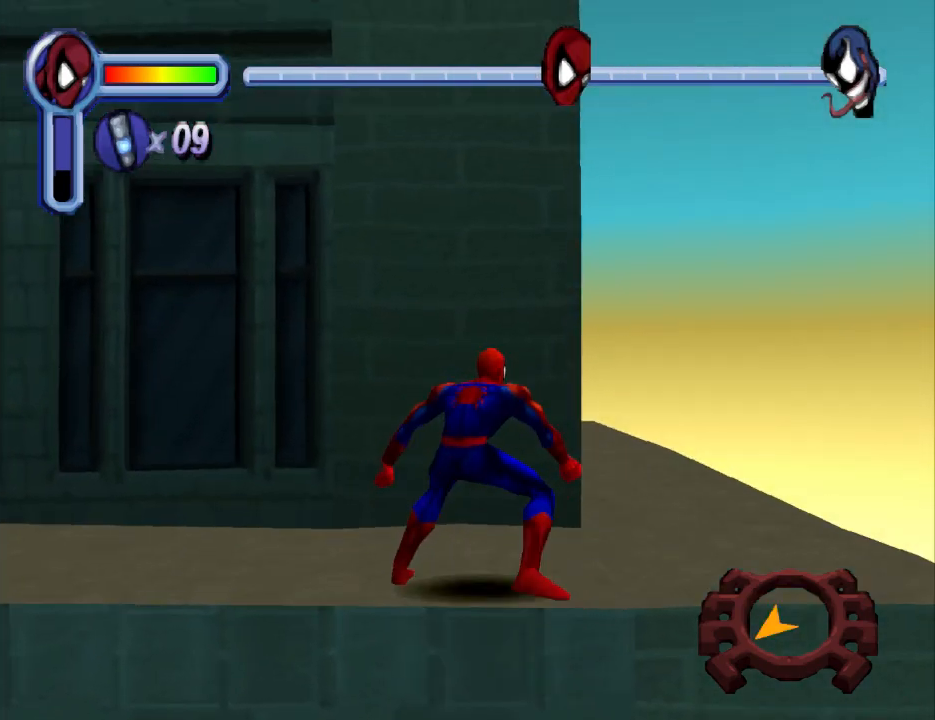
{"buttons": ["CROSS", "DPAD_UP"], "events": [[333, "DPAD_LEFT", "up"]]}
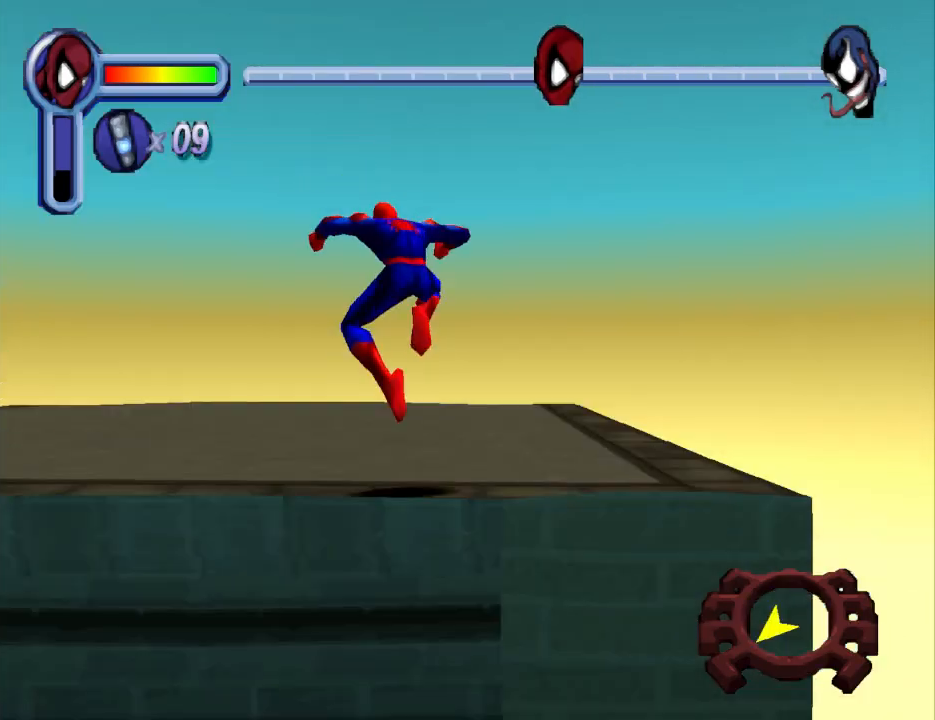
{"buttons": ["DPAD_UP", "DPAD_LEFT"], "events": [[133, "CROSS", "up"], [267, "DPAD_LEFT", "down"]]}
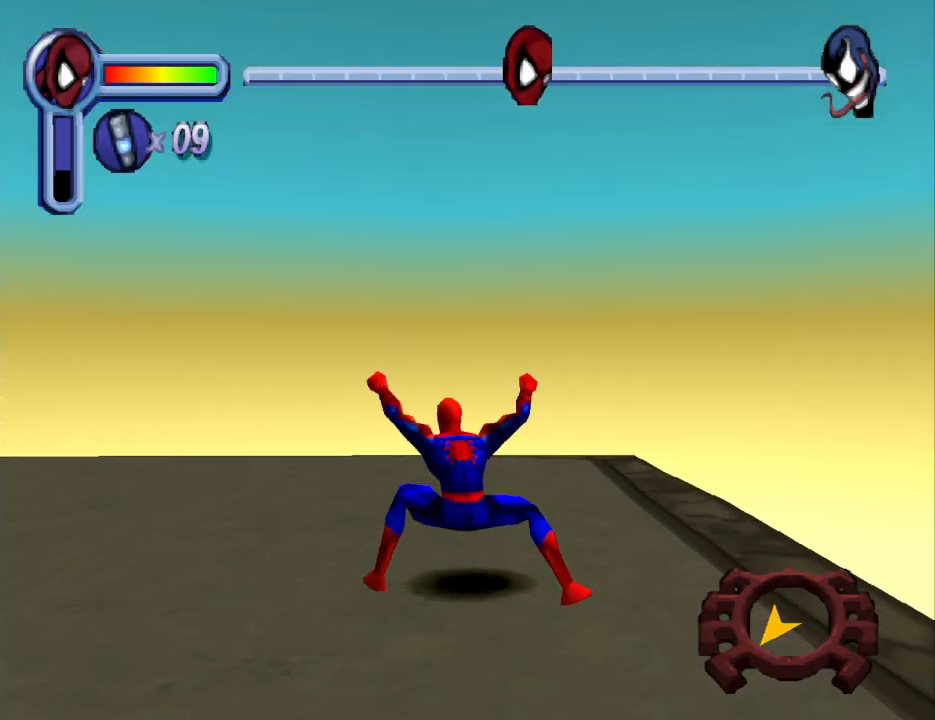
{"buttons": ["DPAD_UP", "DPAD_LEFT"], "events": []}
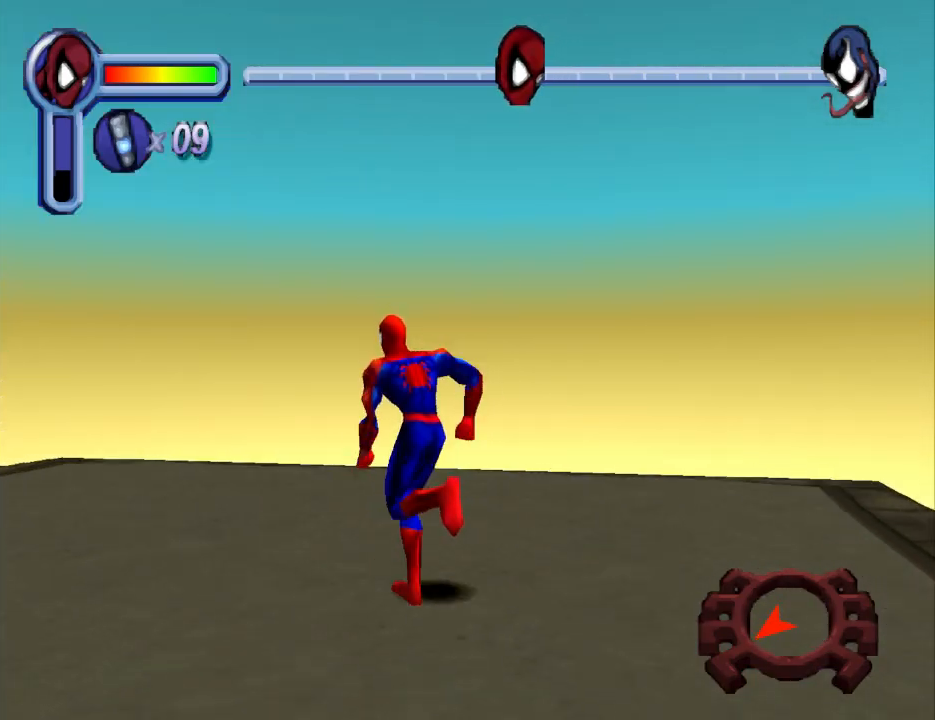
{"buttons": ["DPAD_LEFT"], "events": [[133, "DPAD_UP", "up"]]}
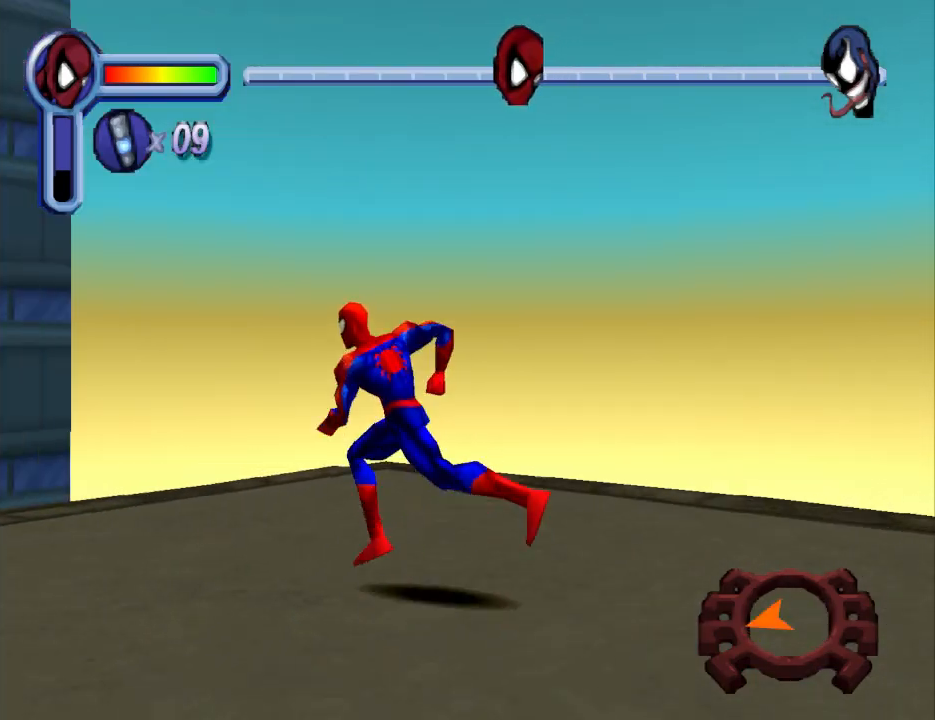
{"buttons": ["DPAD_UP"], "events": [[267, "DPAD_UP", "down"], [300, "DPAD_LEFT", "up"]]}
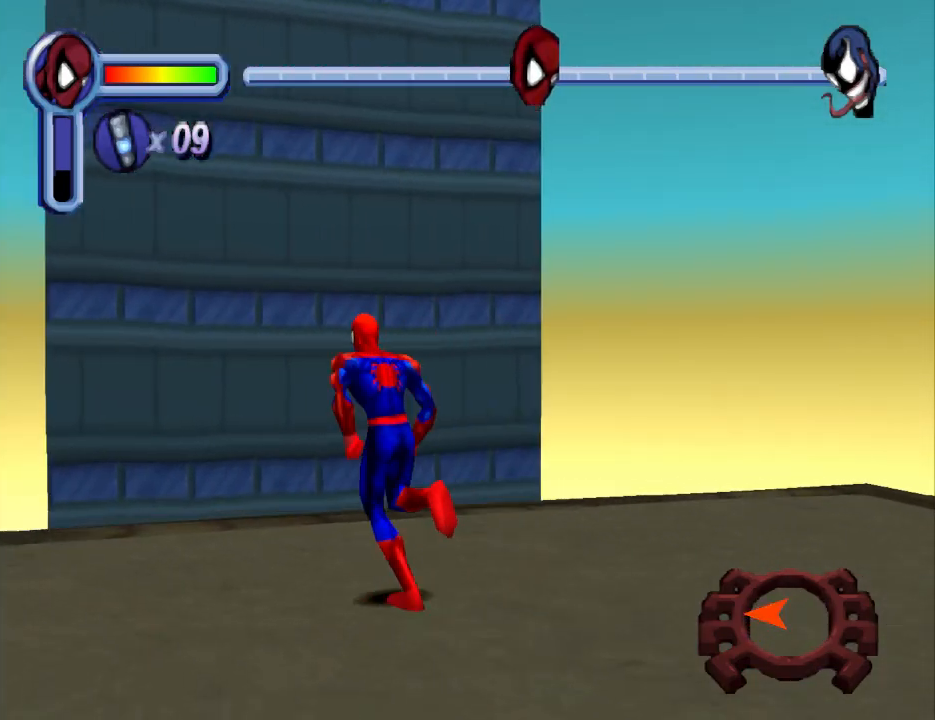
{"buttons": ["CROSS", "DPAD_UP"], "events": [[67, "CROSS", "down"]]}
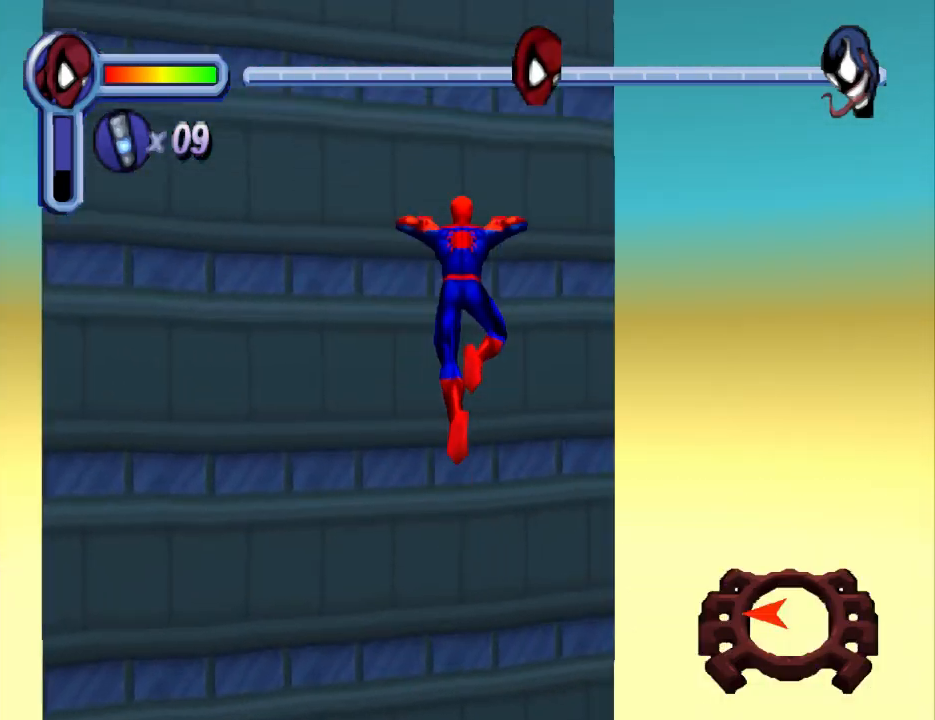
{"buttons": ["R1", "DPAD_UP"], "events": [[33, "CROSS", "up"], [100, "R1", "down"]]}
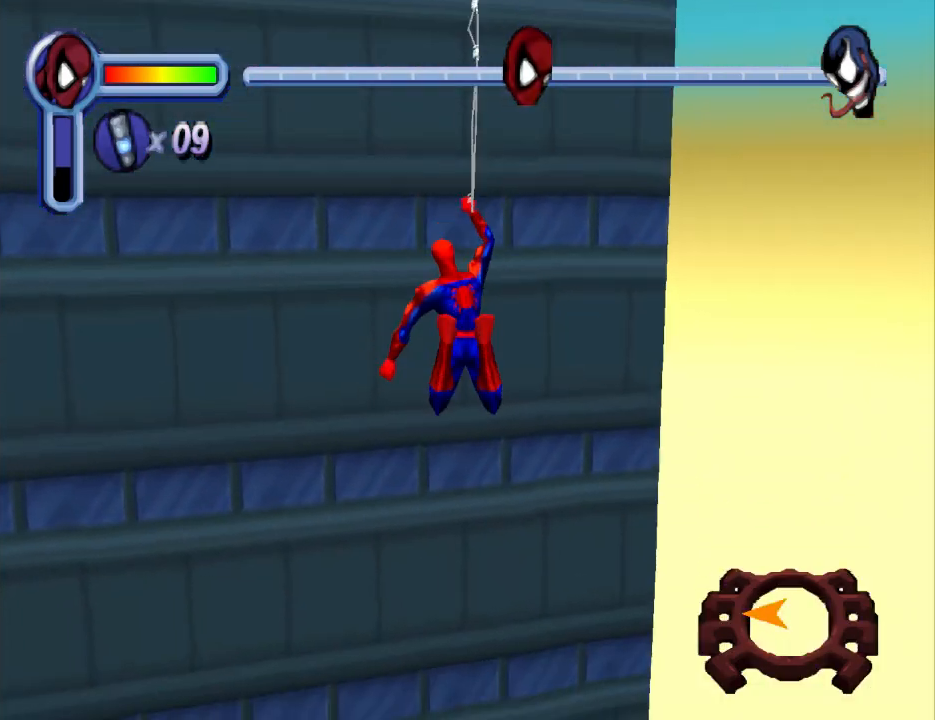
{"buttons": ["R1", "DPAD_UP"], "events": []}
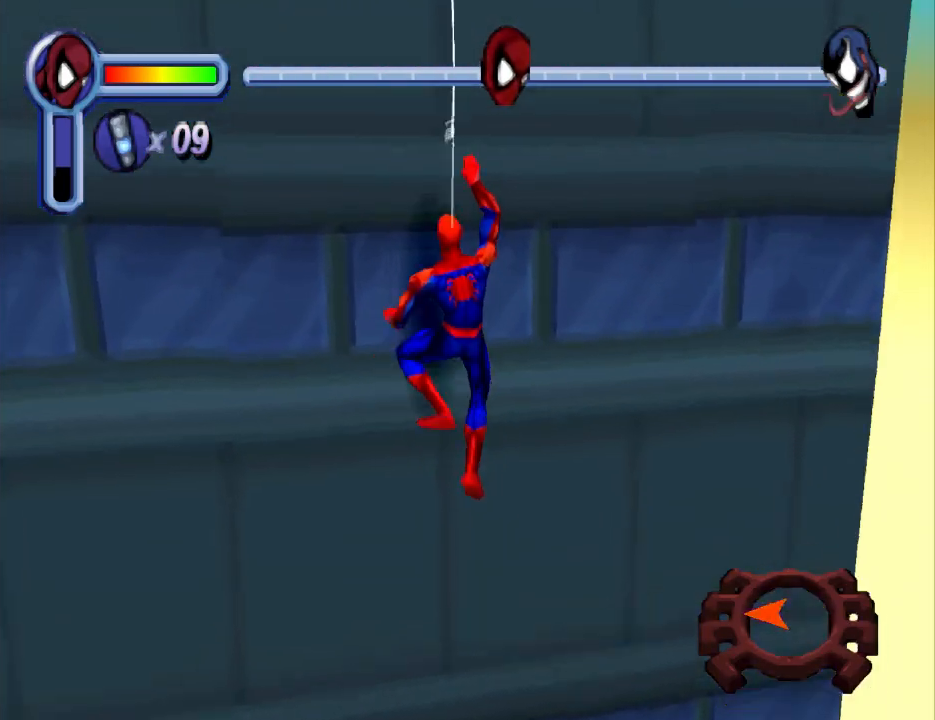
{"buttons": ["CROSS", "DPAD_DOWN"], "events": [[100, "DPAD_UP", "up"], [100, "R1", "up"], [133, "CROSS", "down"], [167, "DPAD_DOWN", "down"], [400, "CROSS", "up"], [467, "CROSS", "down"]]}
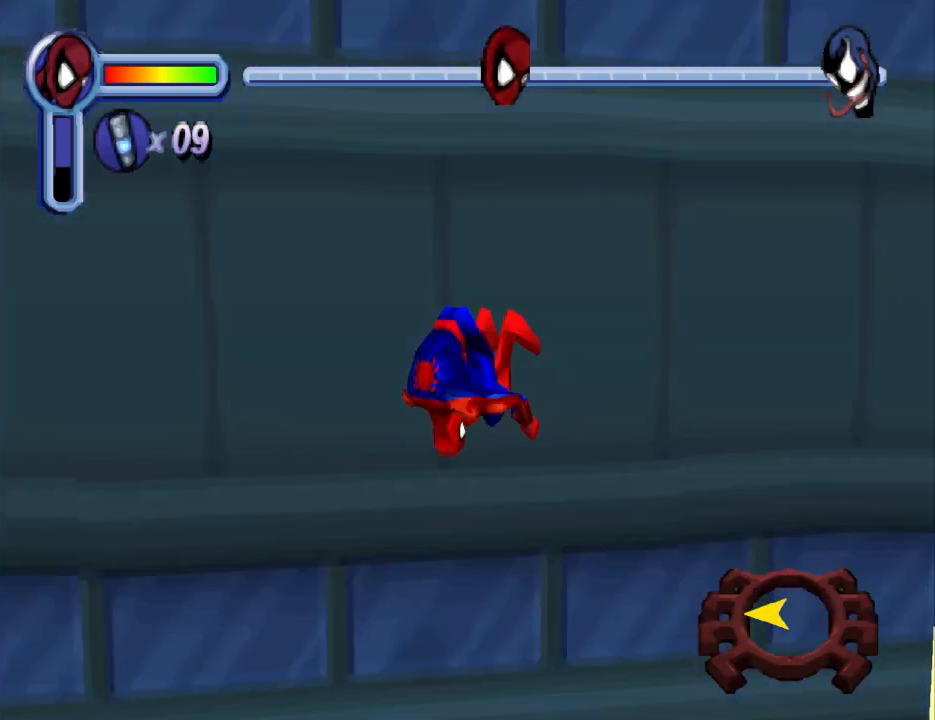
{"buttons": ["R1", "DPAD_DOWN", "DPAD_RIGHT"], "events": [[133, "DPAD_RIGHT", "down"], [267, "CROSS", "up"], [300, "R1", "down"]]}
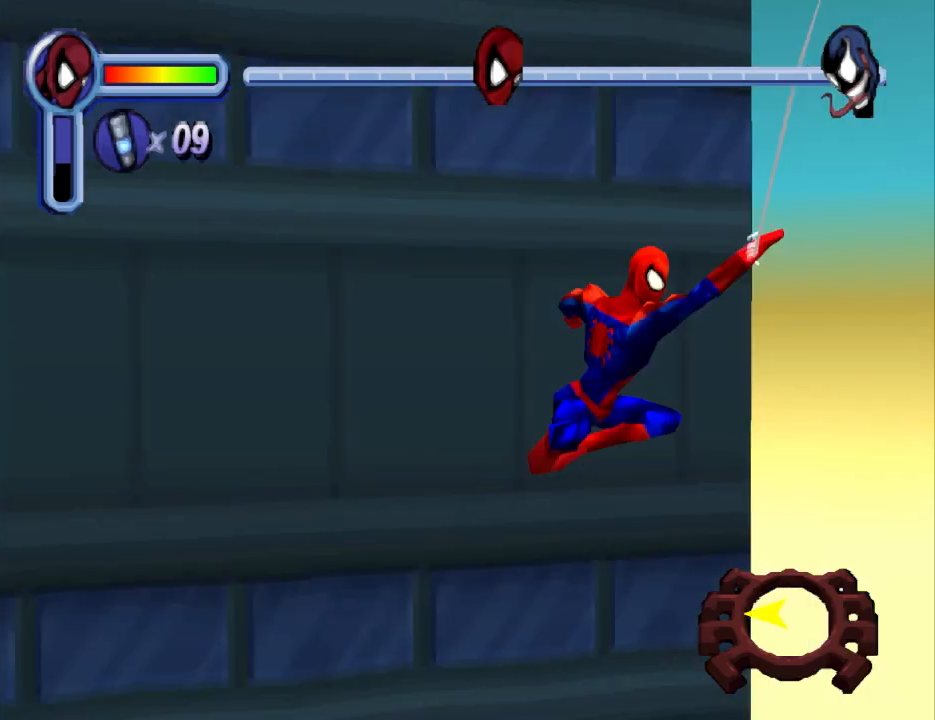
{"buttons": ["R1", "DPAD_UP", "DPAD_RIGHT"], "events": [[100, "DPAD_DOWN", "up"], [133, "DPAD_UP", "down"]]}
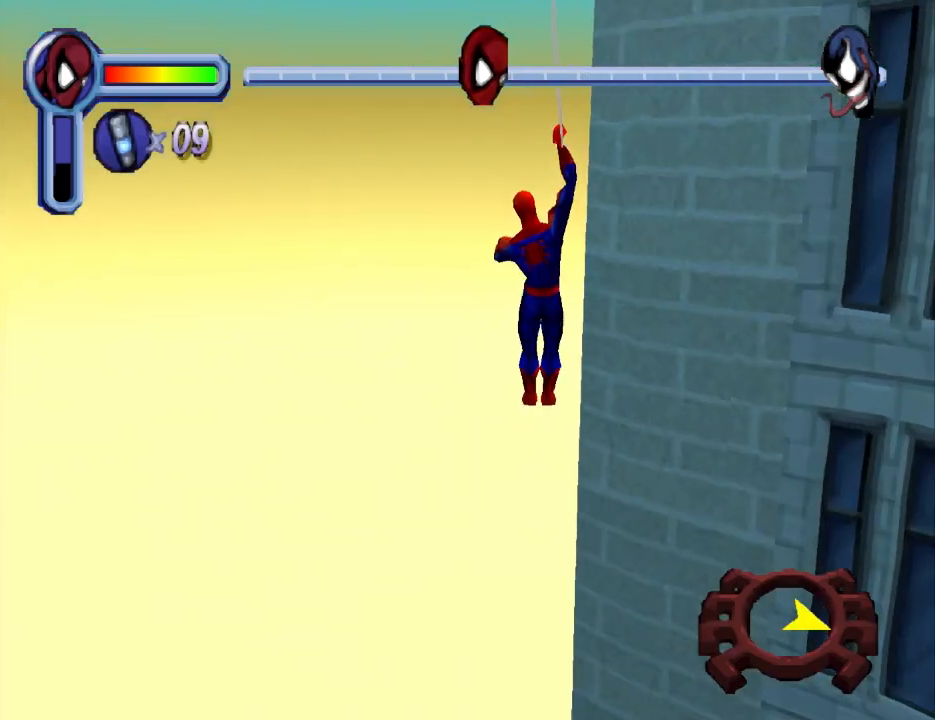
{"buttons": ["R1", "DPAD_UP"], "events": [[400, "DPAD_RIGHT", "up"]]}
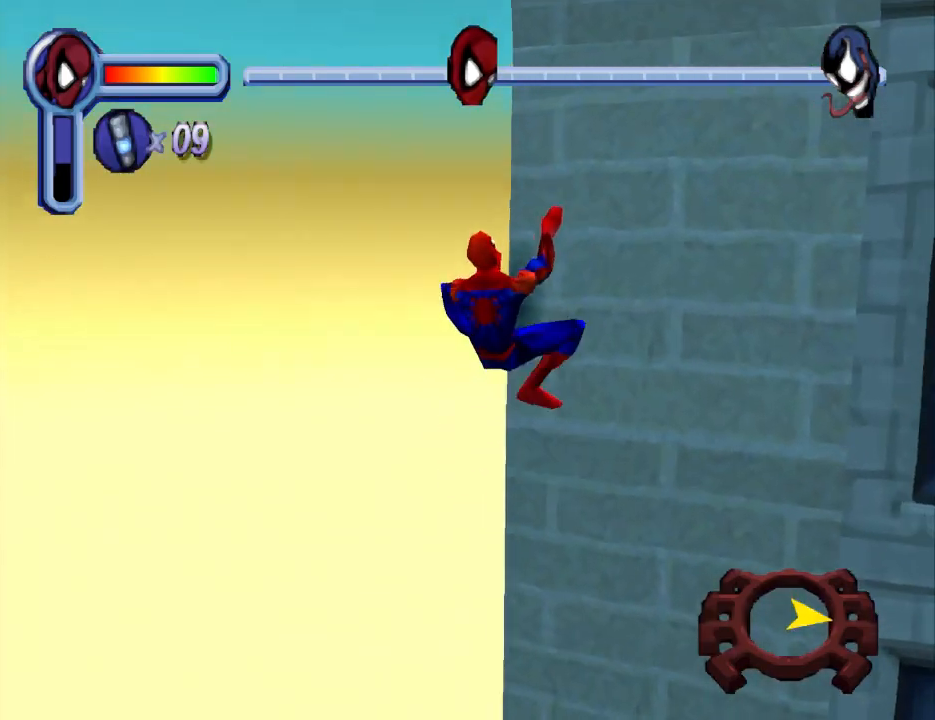
{"buttons": ["DPAD_UP", "DPAD_RIGHT"], "events": [[167, "DPAD_RIGHT", "down"], [200, "R1", "up"]]}
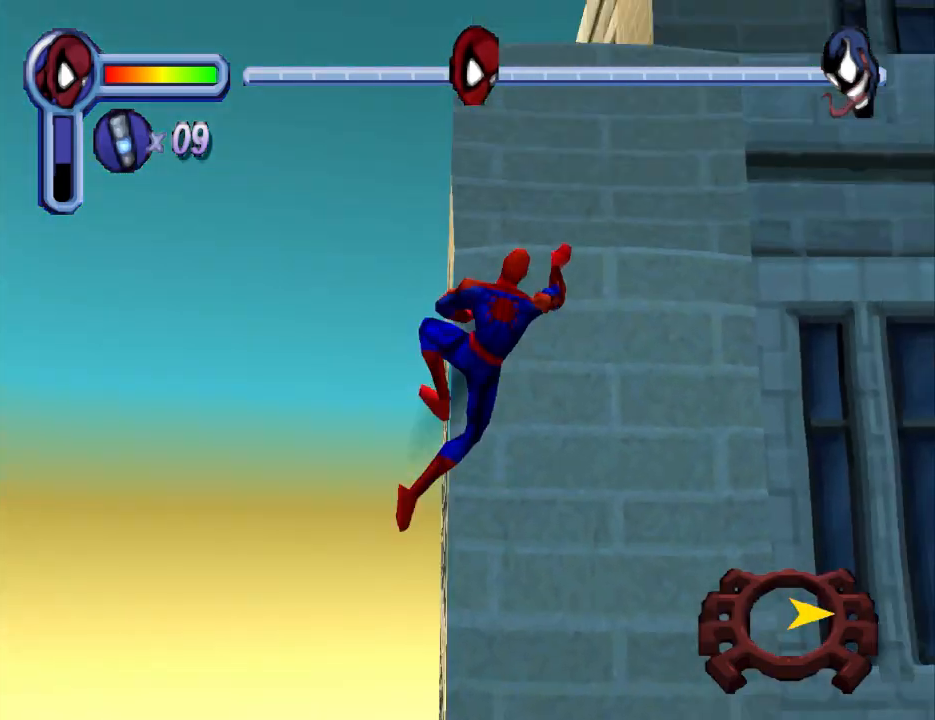
{"buttons": ["DPAD_UP"], "events": [[133, "DPAD_RIGHT", "up"]]}
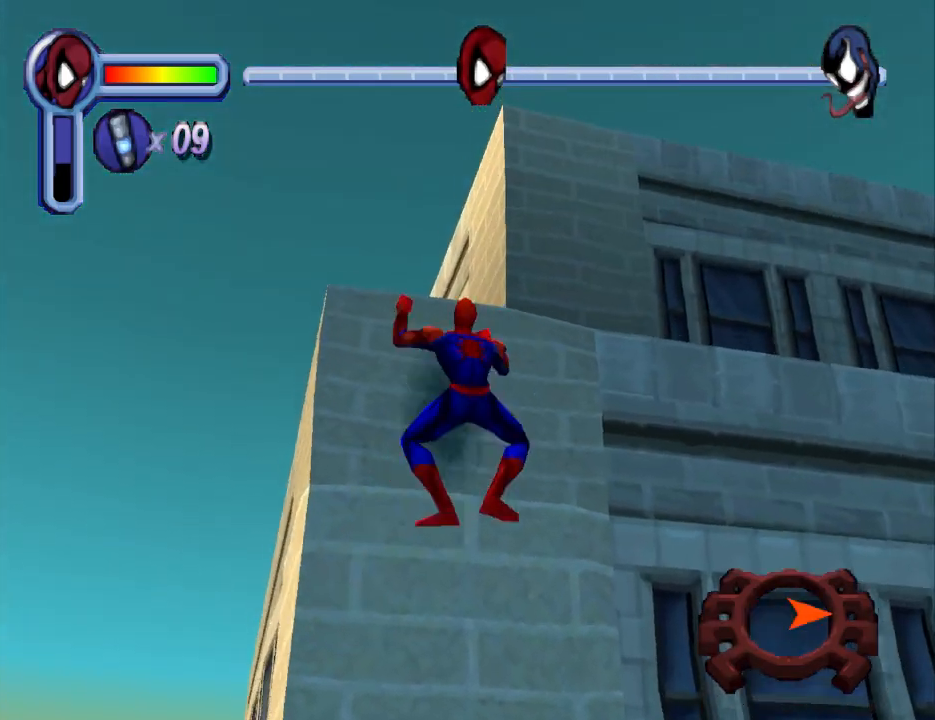
{"buttons": ["DPAD_UP"], "events": []}
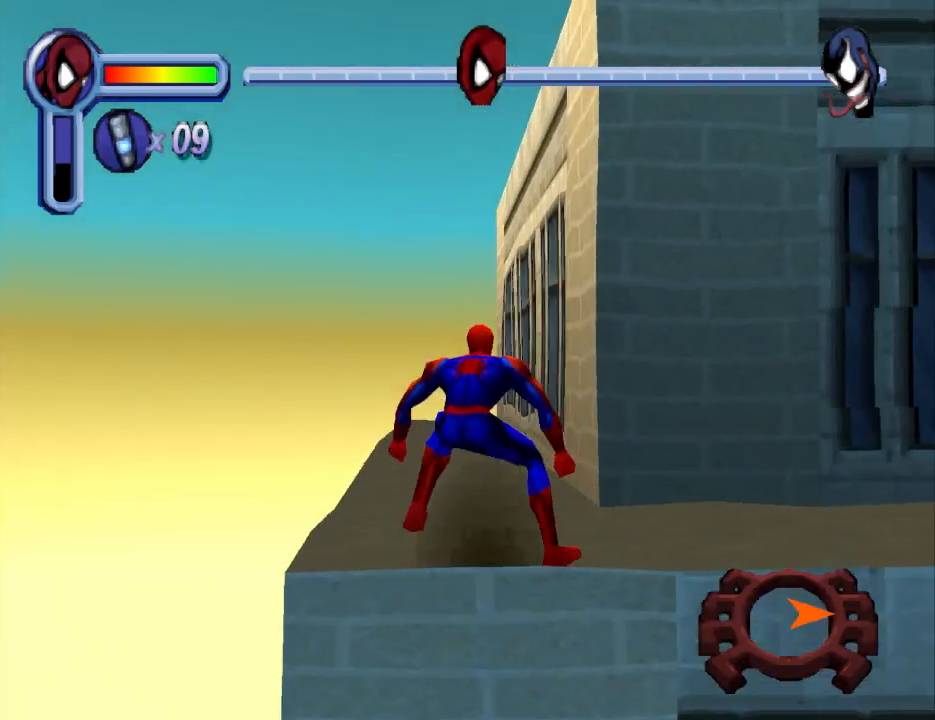
{"buttons": ["CROSS", "DPAD_UP"], "events": [[67, "DPAD_LEFT", "down"], [167, "DPAD_LEFT", "up"], [233, "CROSS", "down"]]}
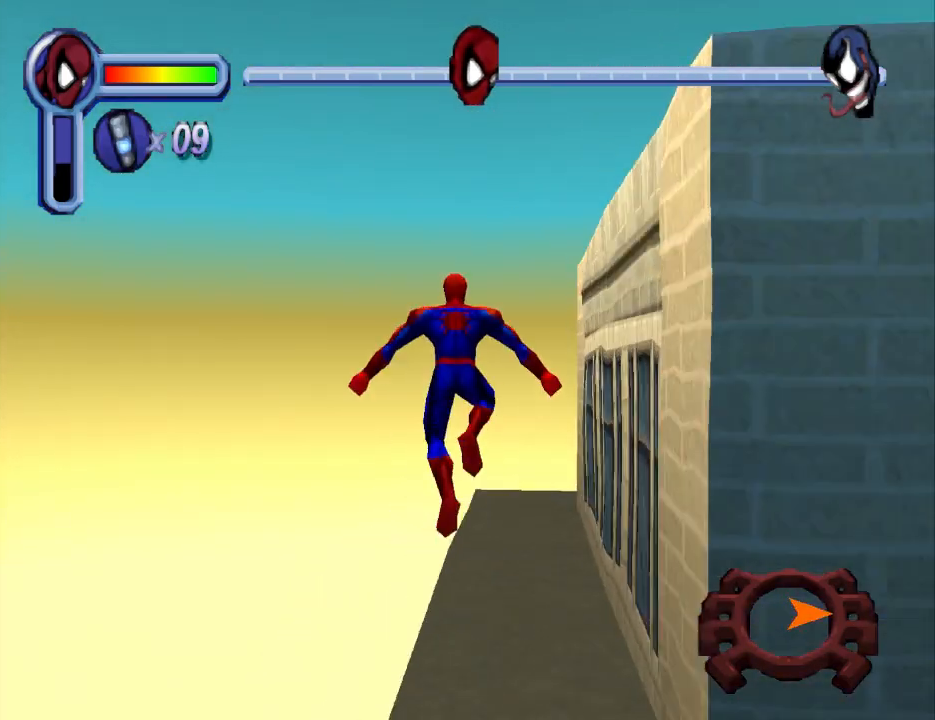
{"buttons": ["R1", "DPAD_UP"], "events": [[33, "DPAD_RIGHT", "down"], [167, "CROSS", "up"], [167, "DPAD_RIGHT", "up"], [233, "R1", "down"]]}
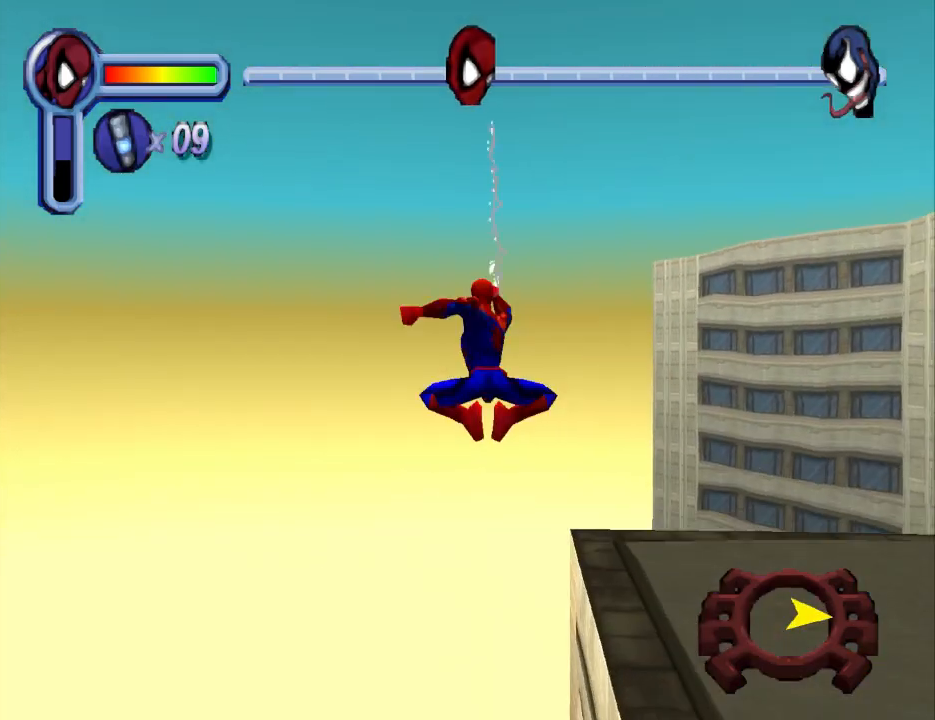
{"buttons": ["R1", "DPAD_UP", "DPAD_RIGHT"], "events": [[200, "DPAD_RIGHT", "down"]]}
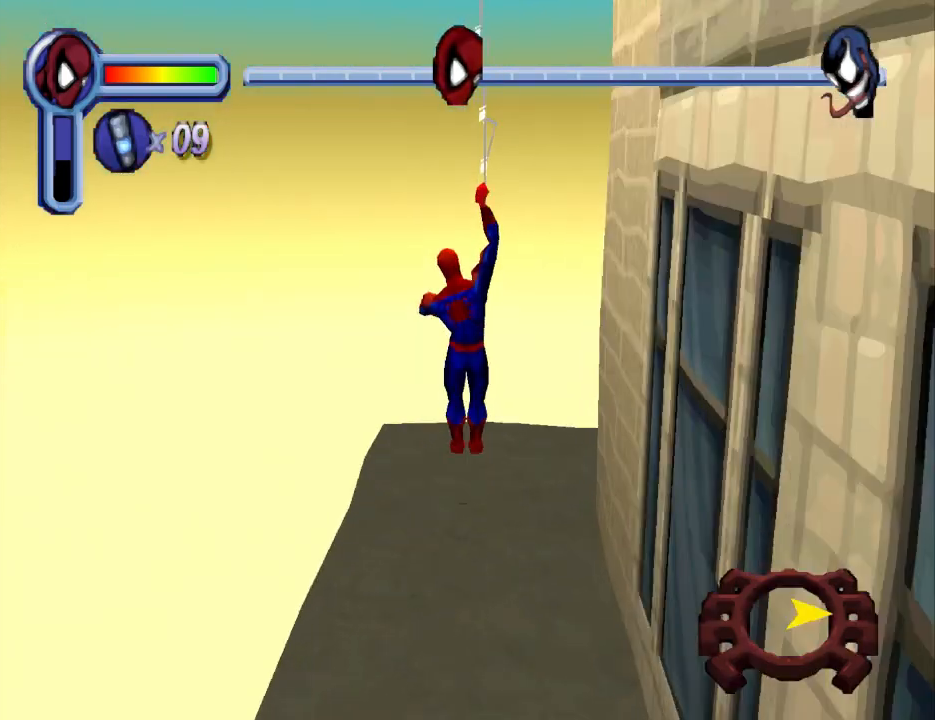
{"buttons": ["CROSS", "DPAD_UP", "DPAD_RIGHT"], "events": [[500, "CROSS", "down"], [500, "R1", "up"]]}
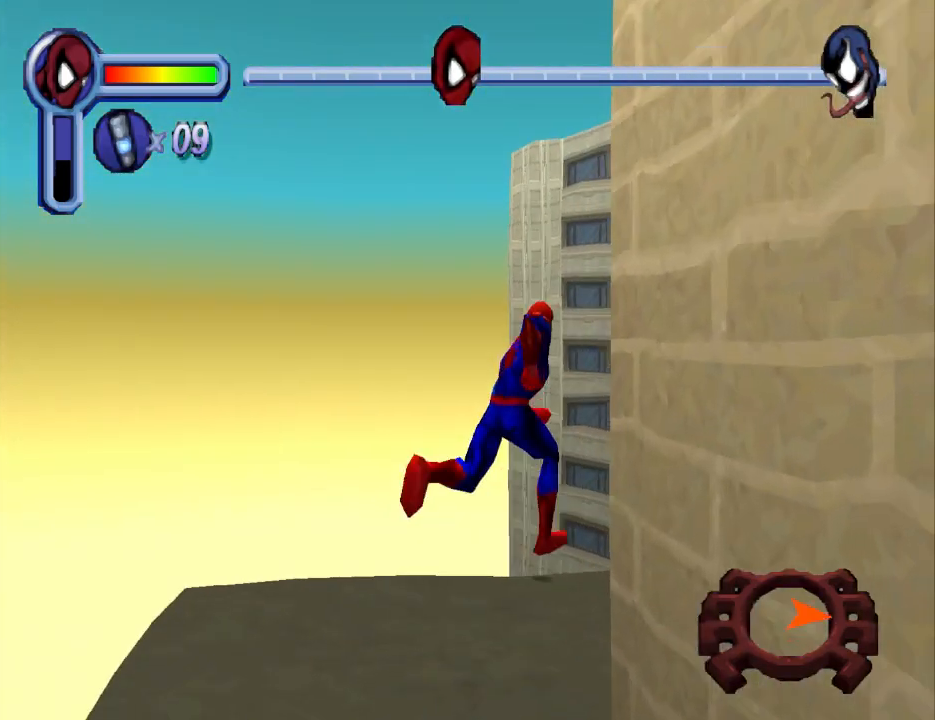
{"buttons": ["CROSS", "DPAD_UP"], "events": [[33, "DPAD_RIGHT", "up"]]}
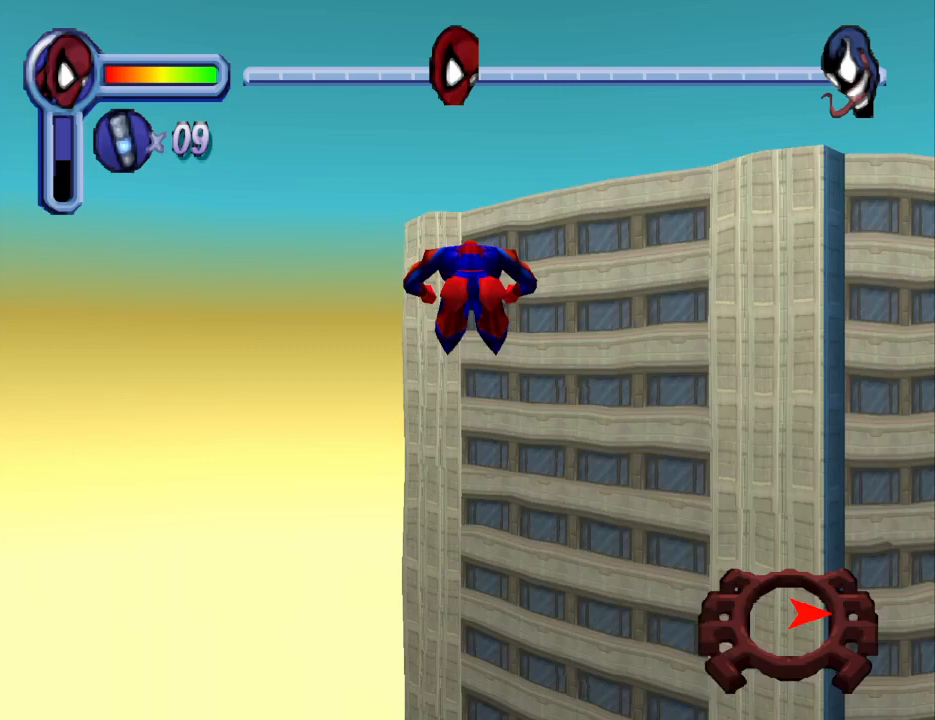
{"buttons": ["R1", "DPAD_UP", "DPAD_RIGHT"], "events": [[33, "CROSS", "up"], [67, "R1", "down"], [433, "DPAD_RIGHT", "down"]]}